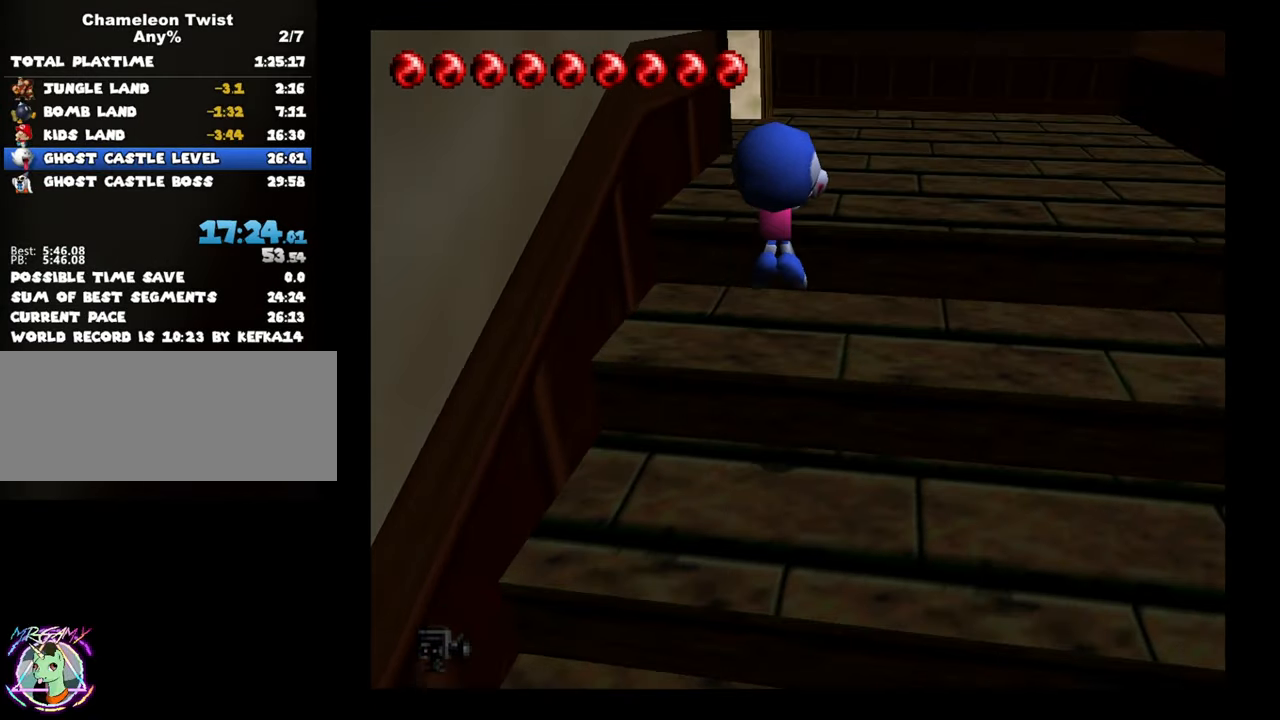
Gameplay with a controller (Nintendo layout); each line is a JSON object with the inputs held at the frame after it. "button_events" lists button changes between this image and that frame as [ms after this image, input, new state], when the widget could be followed in between (sticks are given only as held states). Not read: L3 R3.
{"buttons": ["A"], "left_stick": "up", "button_events": [[183, "A", "up"], [483, "A", "down"]]}
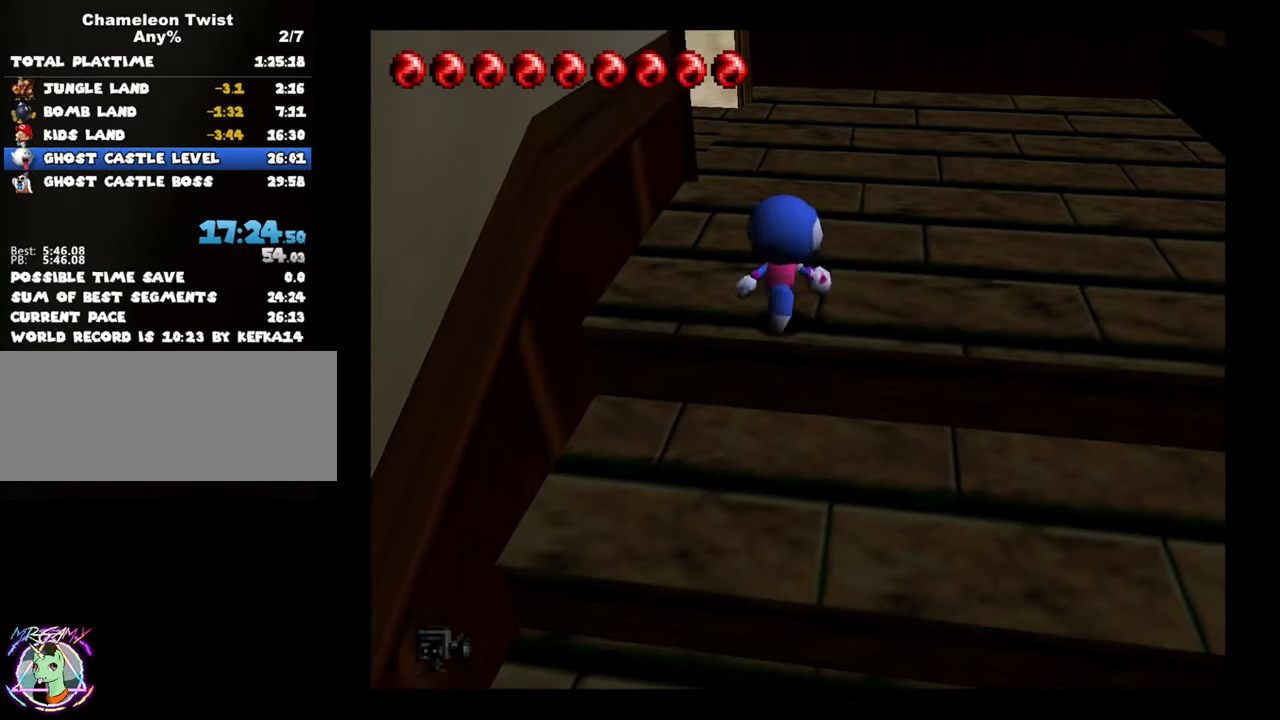
{"buttons": [], "left_stick": "up-left", "button_events": [[183, "A", "up"]]}
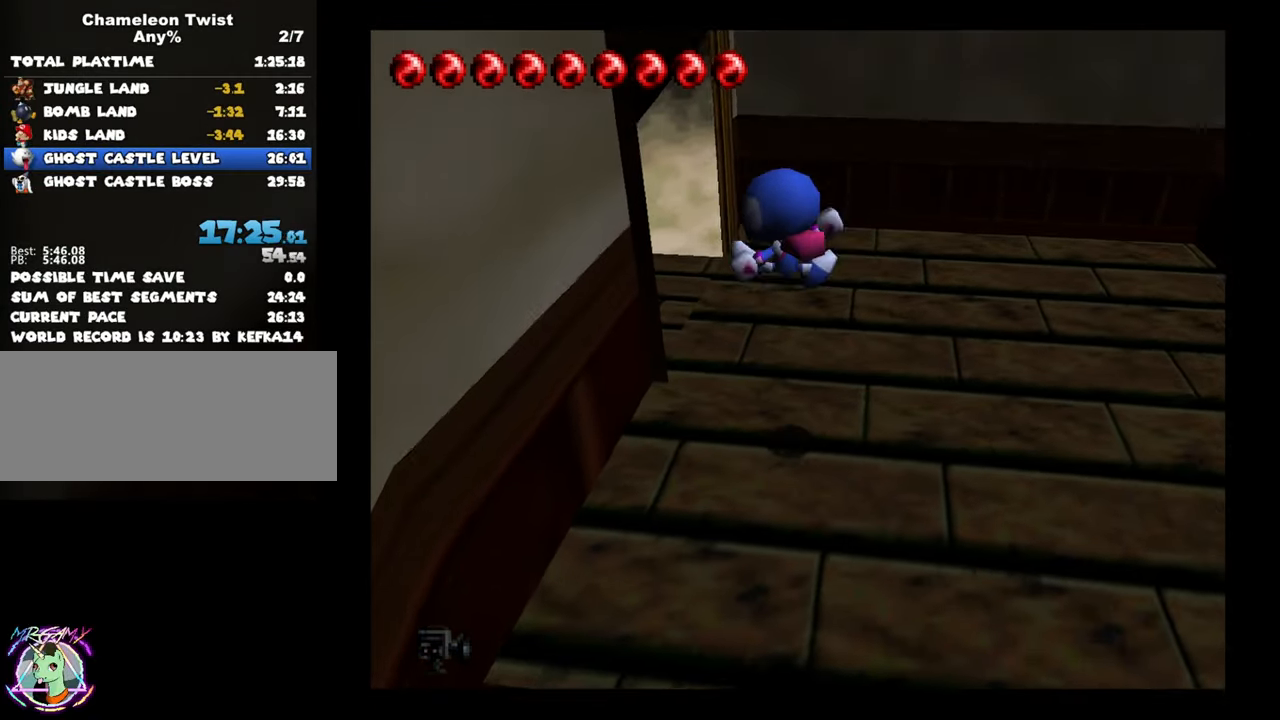
{"buttons": [], "left_stick": "up-left", "button_events": []}
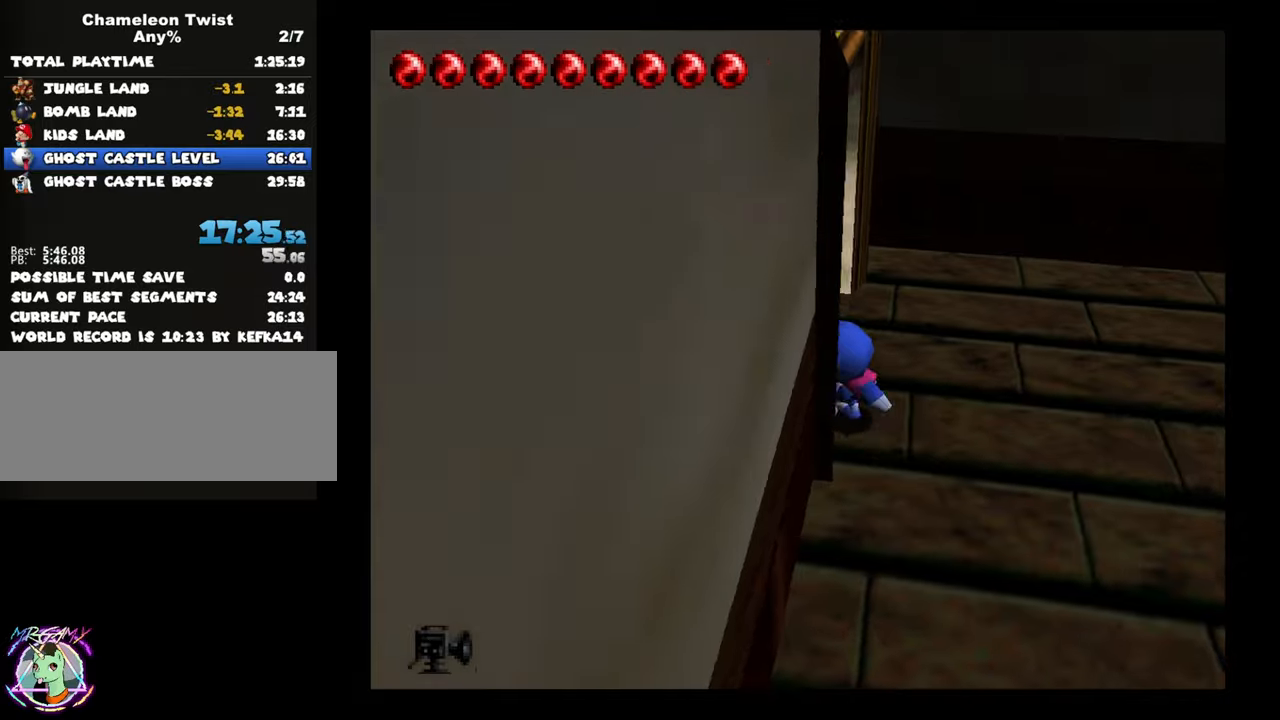
{"buttons": [], "left_stick": "center", "button_events": []}
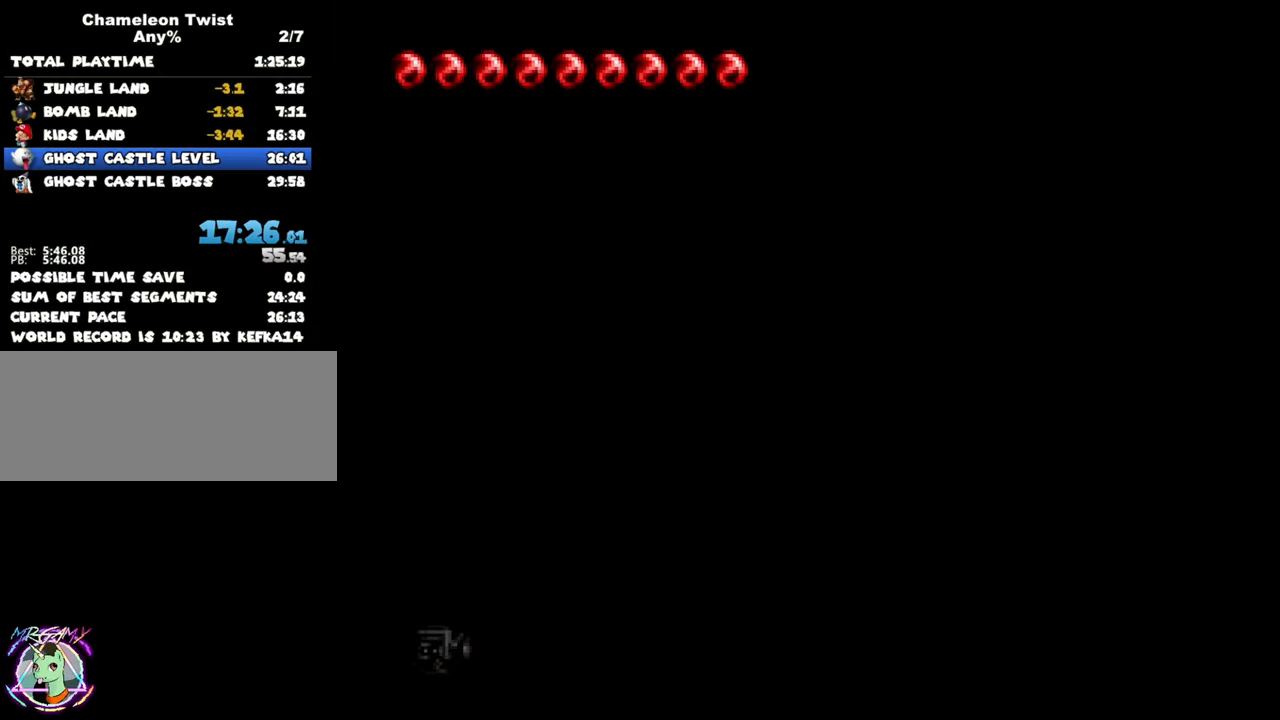
{"buttons": [], "left_stick": "left", "button_events": []}
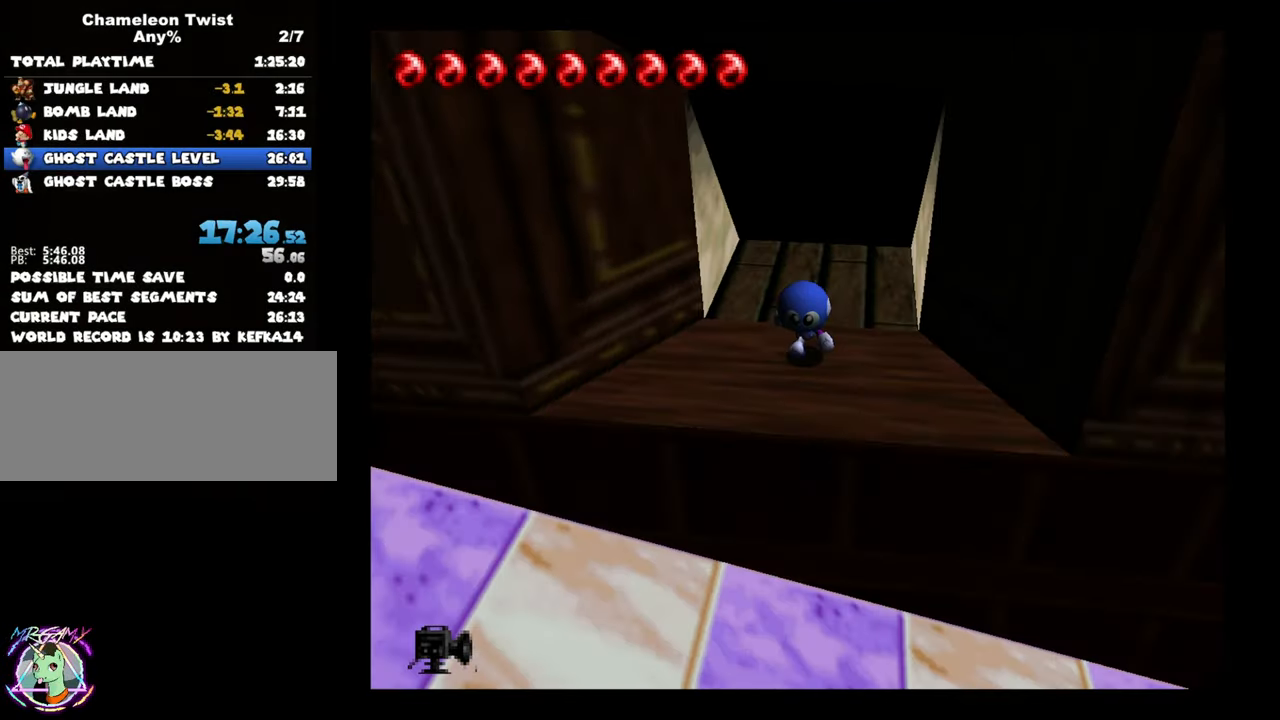
{"buttons": ["A"], "left_stick": "down-left", "button_events": [[433, "A", "down"]]}
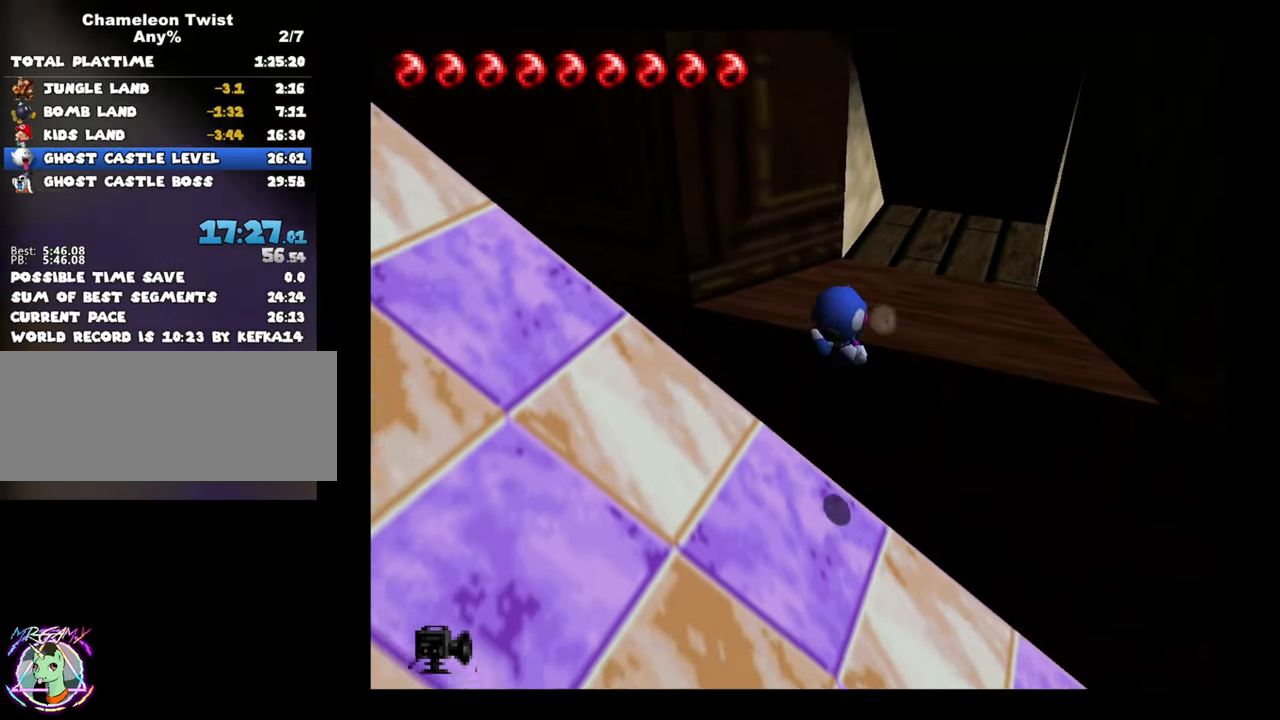
{"buttons": [], "left_stick": "down-left", "button_events": [[367, "A", "up"]]}
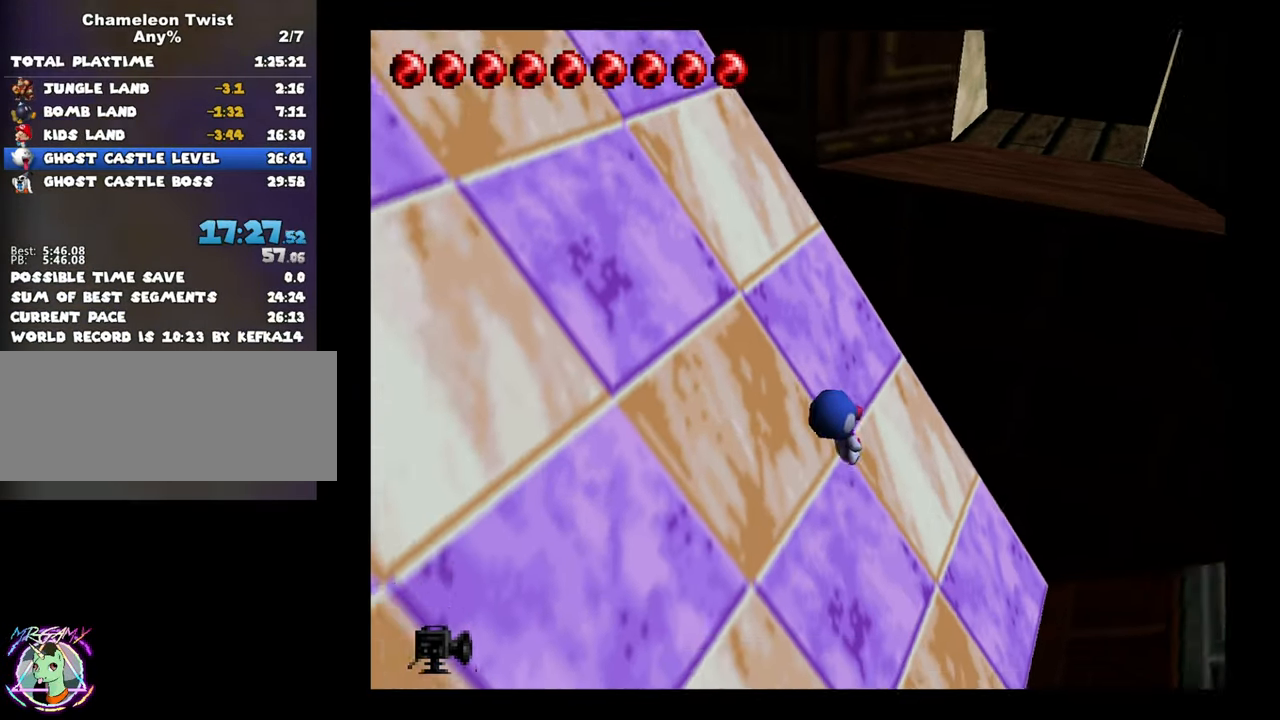
{"buttons": [], "left_stick": "down-left", "button_events": []}
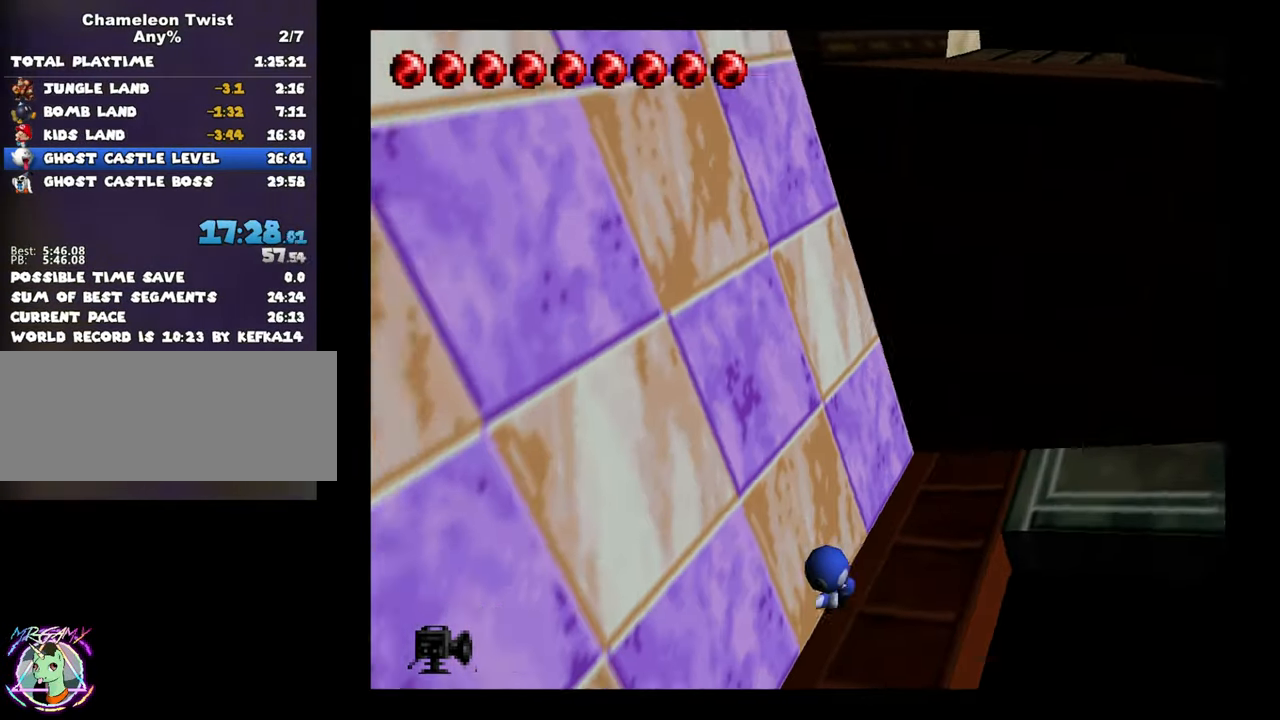
{"buttons": [], "left_stick": "down-left", "button_events": []}
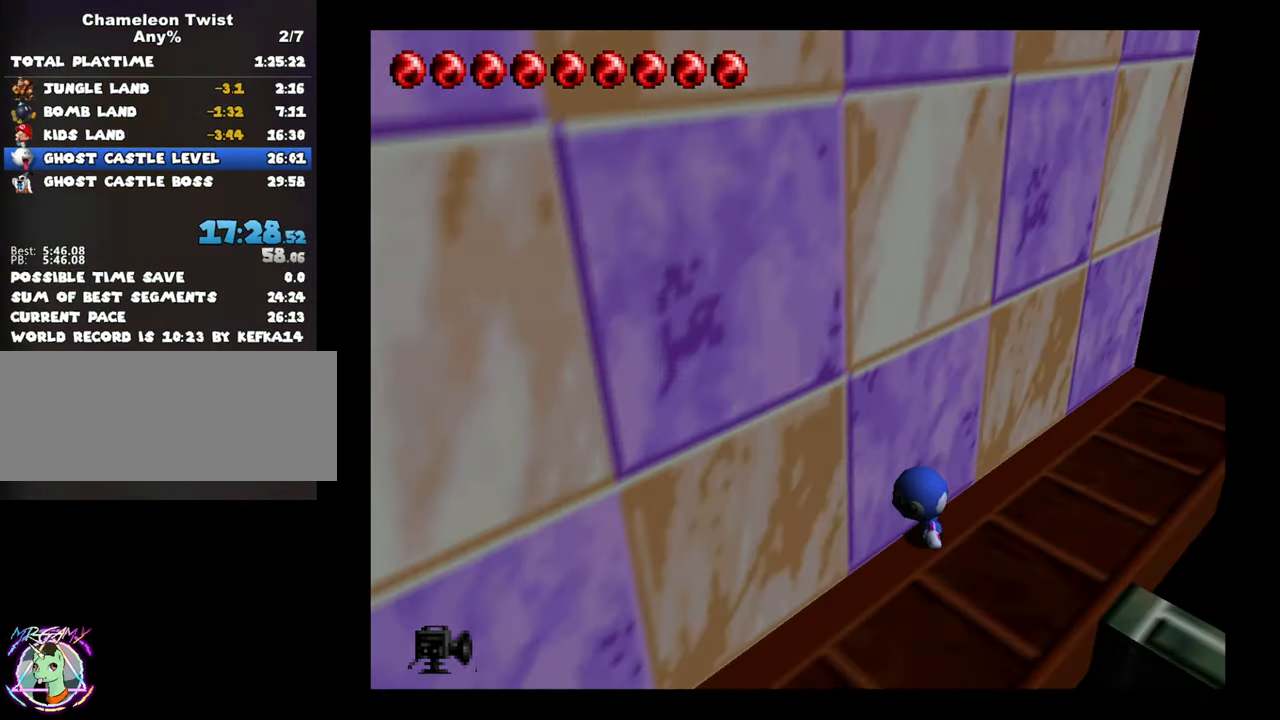
{"buttons": [], "left_stick": "down-left", "button_events": []}
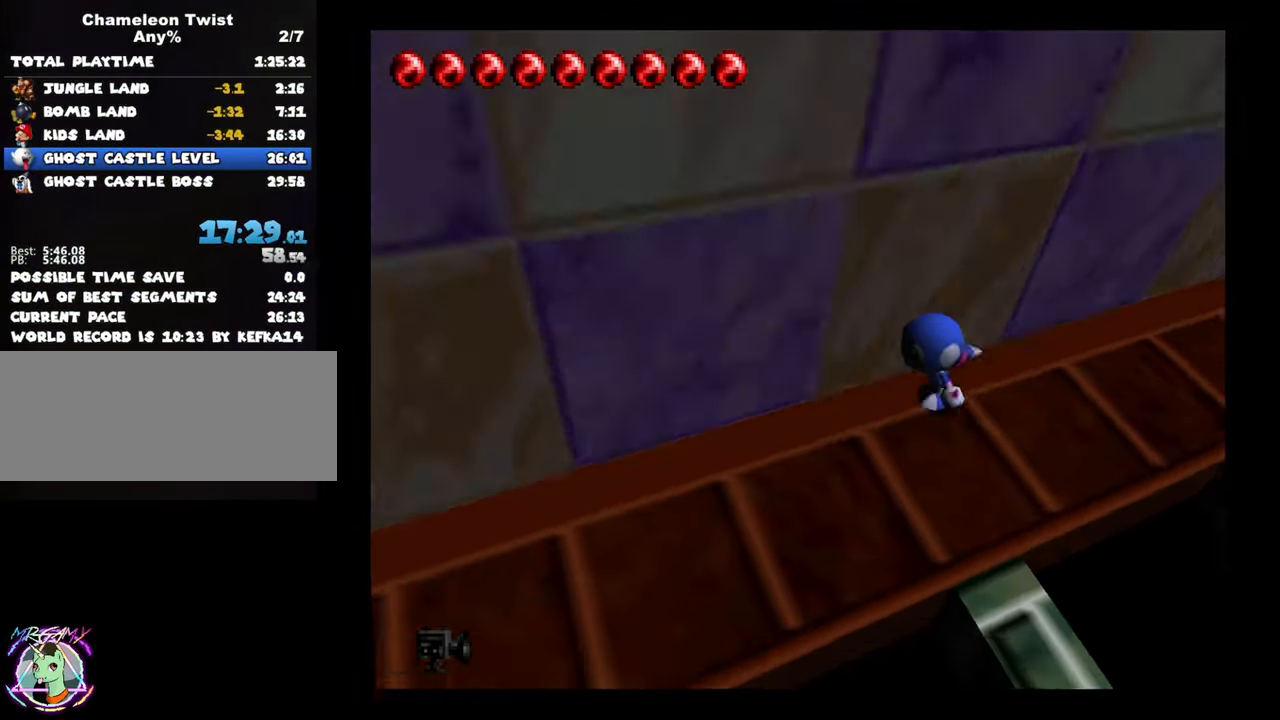
{"buttons": [], "left_stick": "left", "button_events": []}
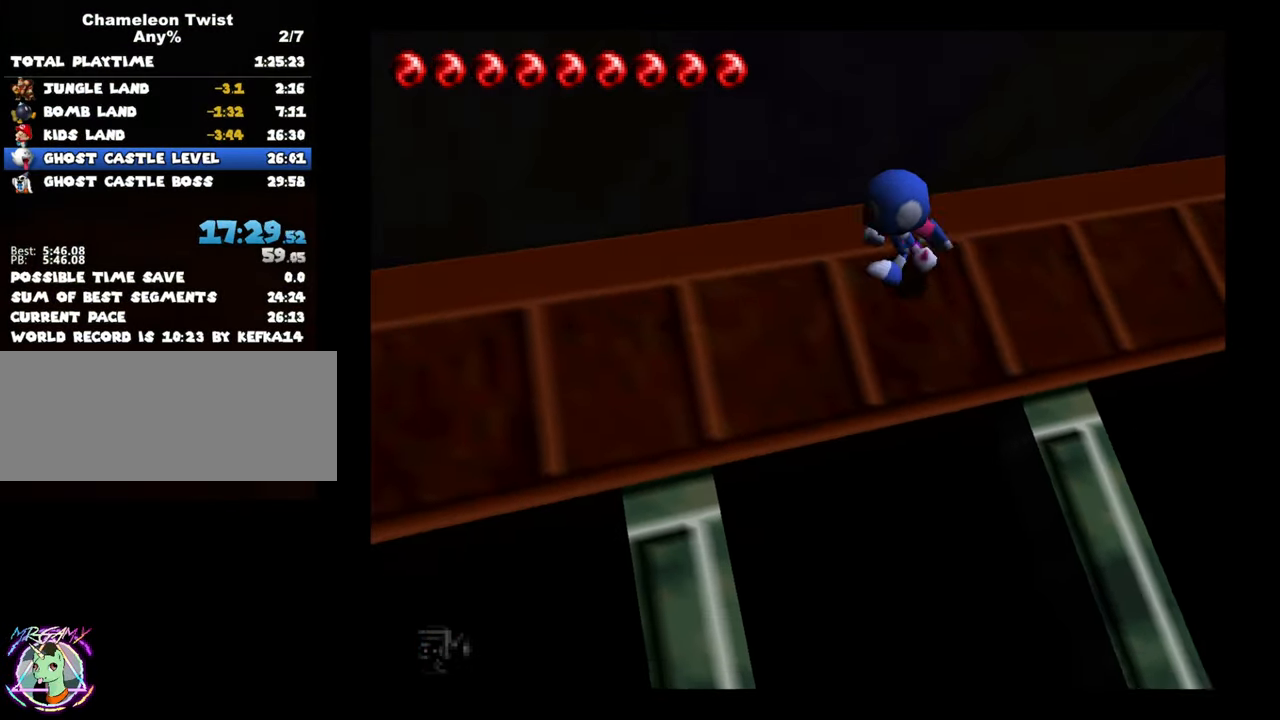
{"buttons": ["A"], "left_stick": "down", "button_events": [[233, "A", "down"]]}
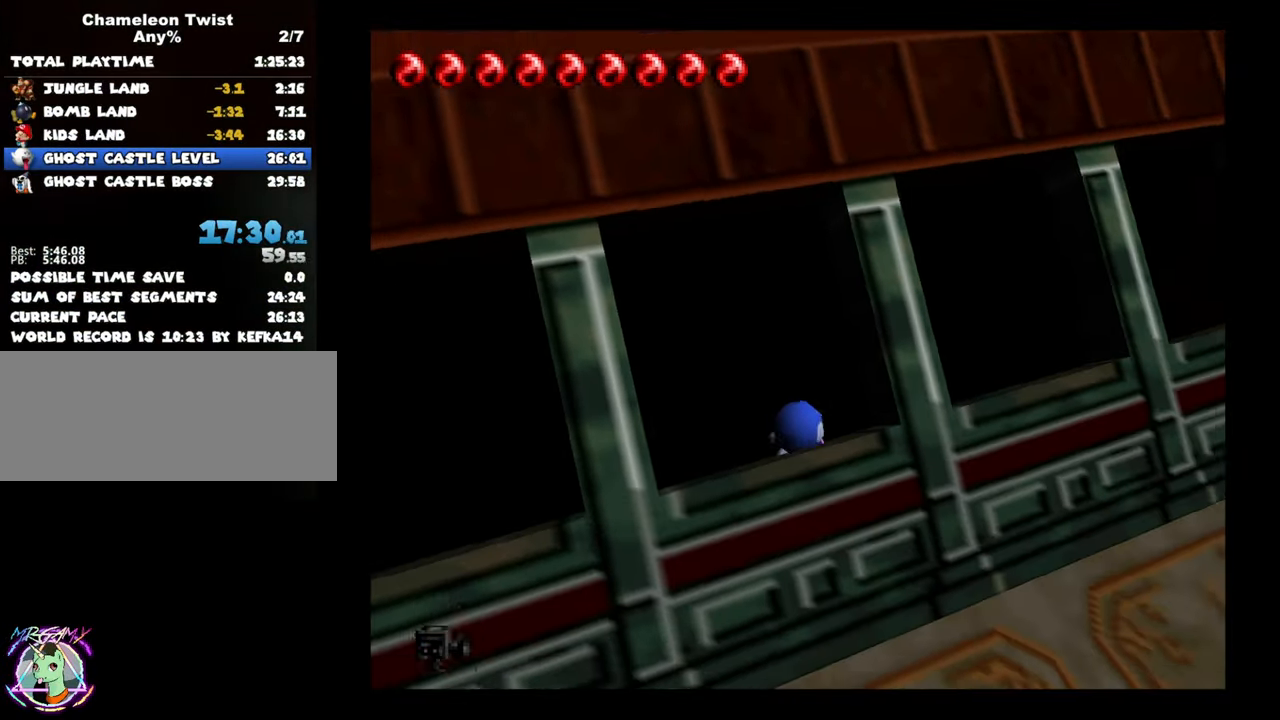
{"buttons": ["A"], "left_stick": "down", "button_events": [[167, "A", "up"], [450, "A", "down"]]}
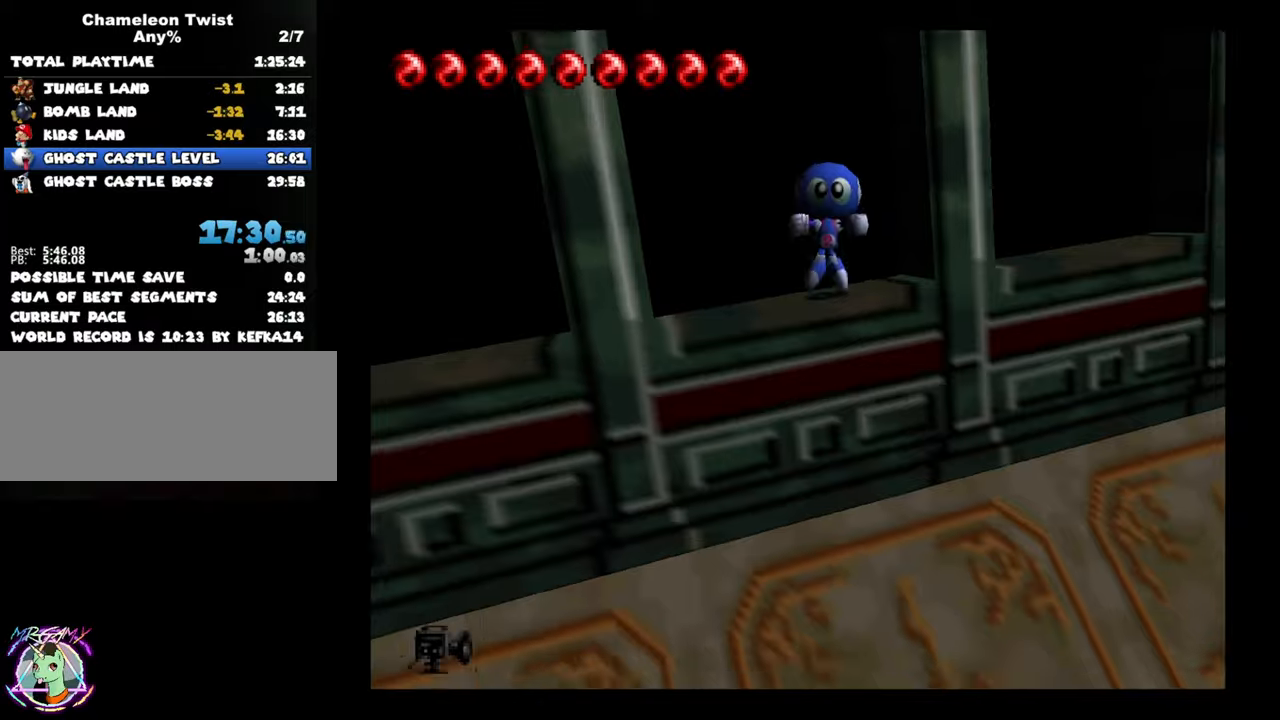
{"buttons": [], "left_stick": "left", "button_events": [[200, "A", "up"]]}
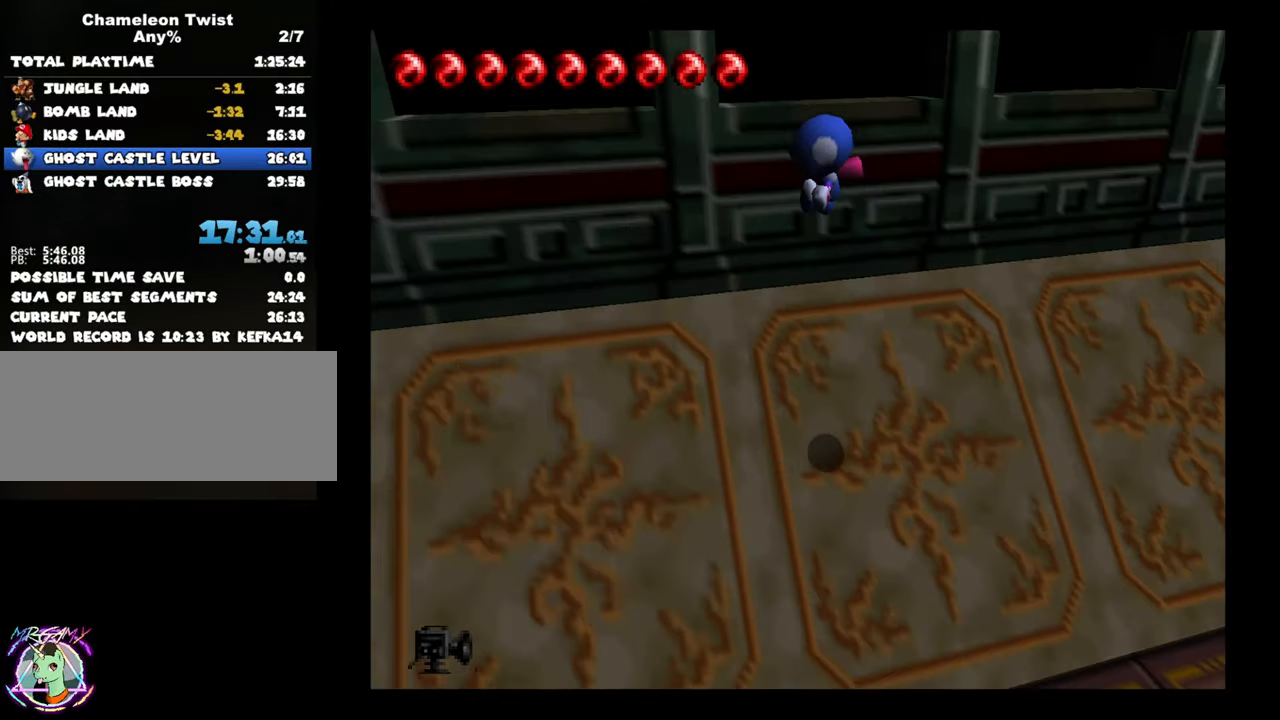
{"buttons": [], "left_stick": "left", "button_events": []}
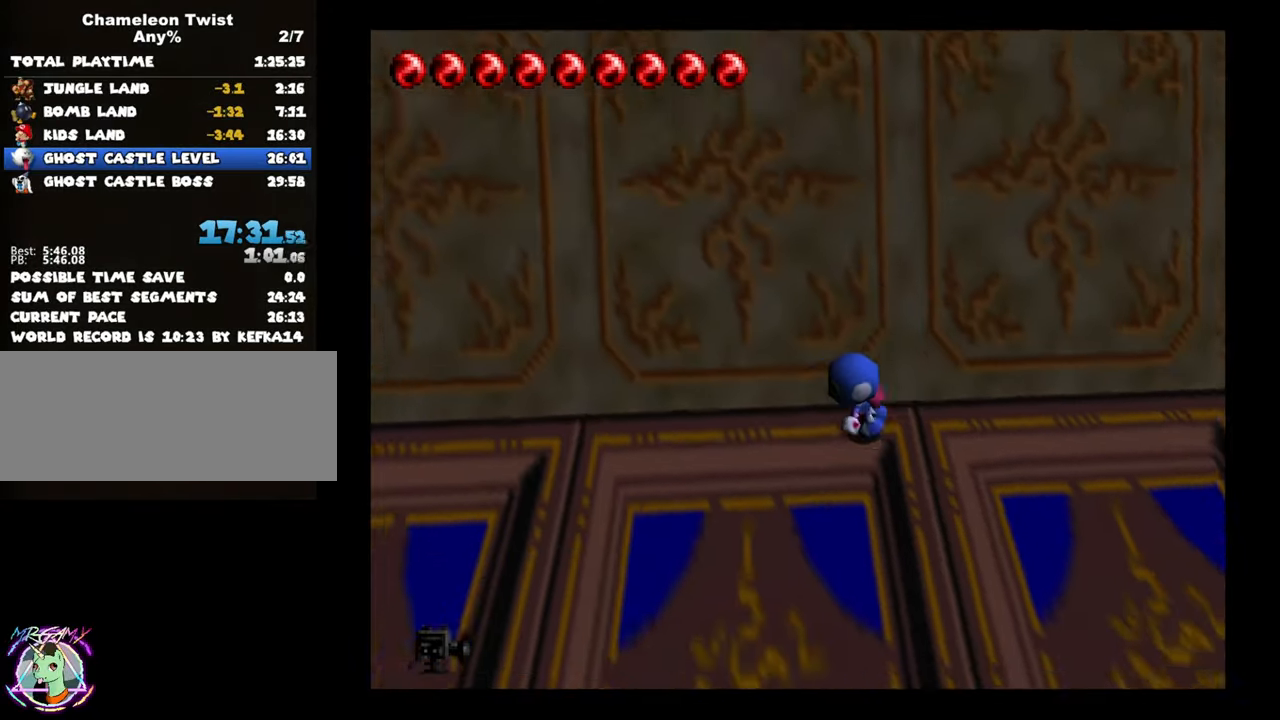
{"buttons": ["A"], "left_stick": "left", "button_events": [[300, "A", "down"]]}
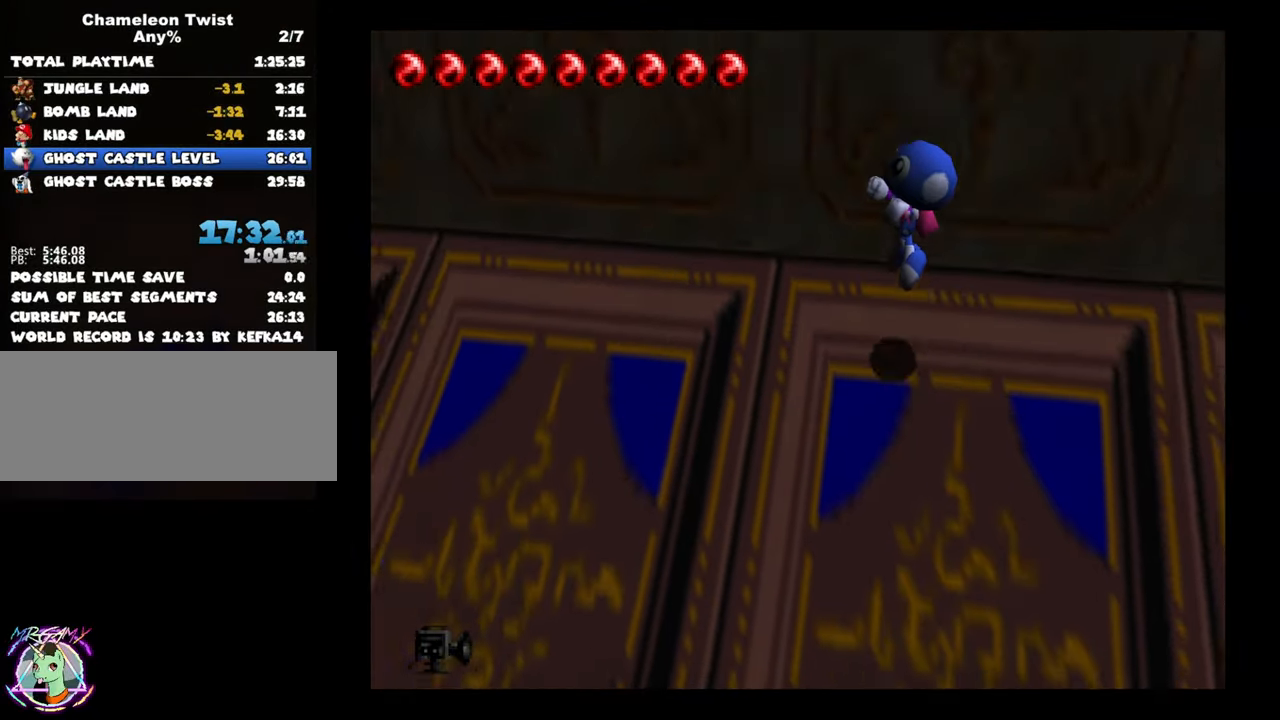
{"buttons": [], "left_stick": "left", "button_events": [[150, "A", "up"]]}
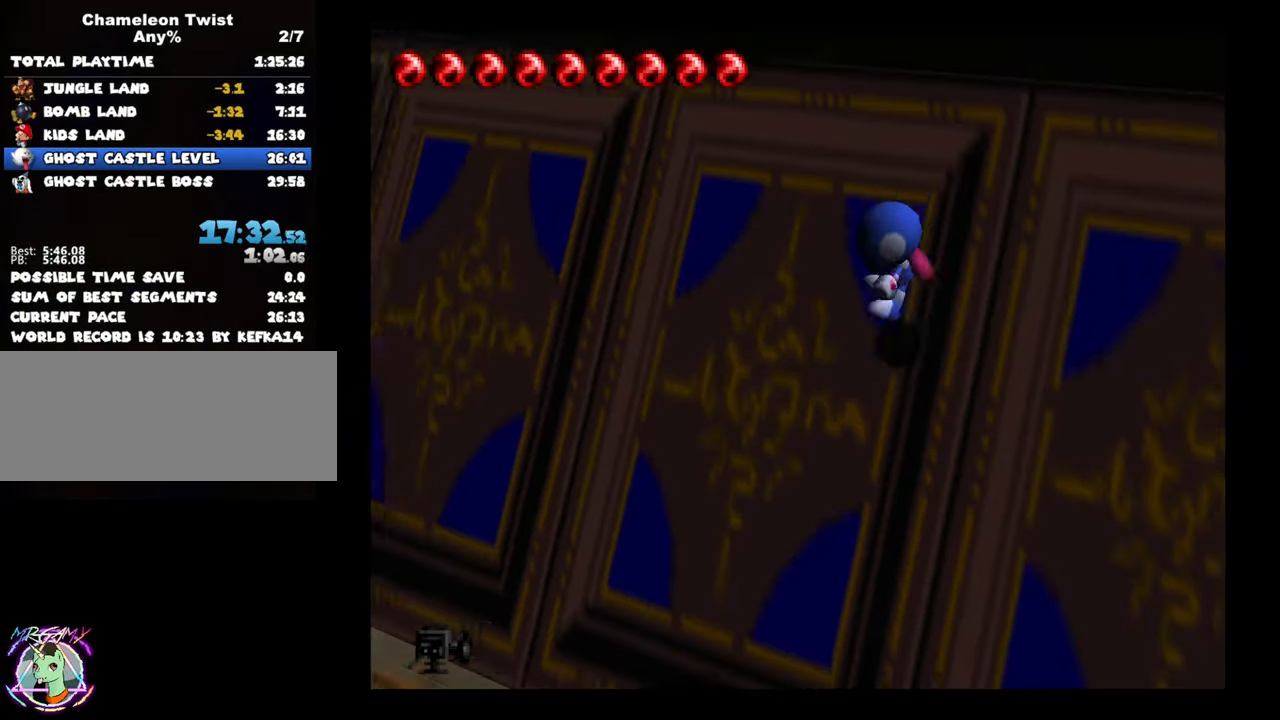
{"buttons": [], "left_stick": "left", "button_events": []}
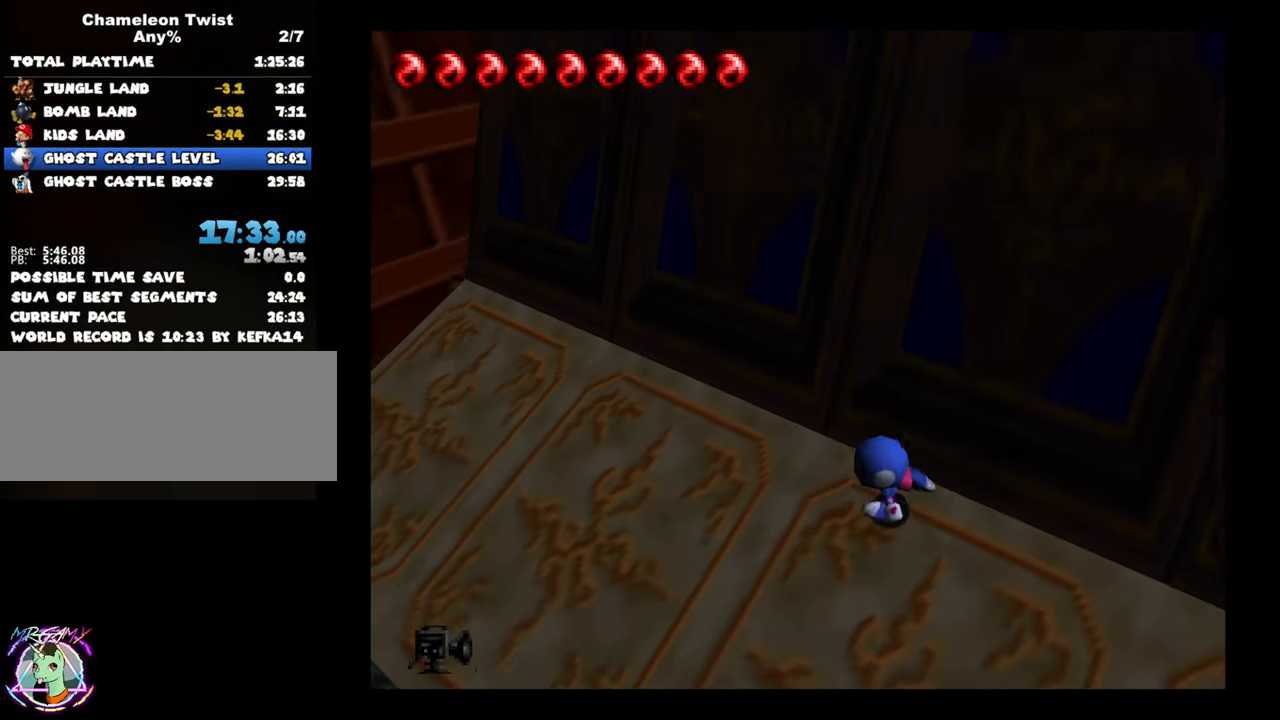
{"buttons": ["A"], "left_stick": "up-left", "button_events": [[50, "A", "down"]]}
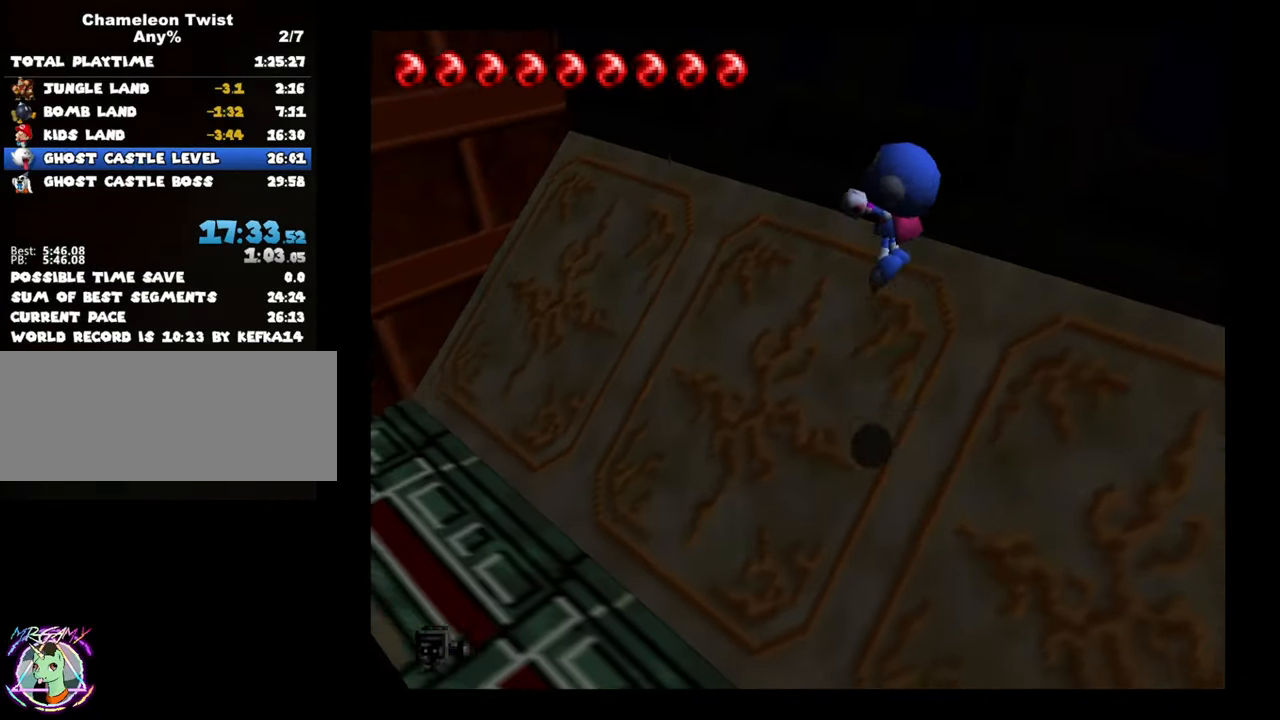
{"buttons": [], "left_stick": "up-left", "button_events": [[334, "A", "up"]]}
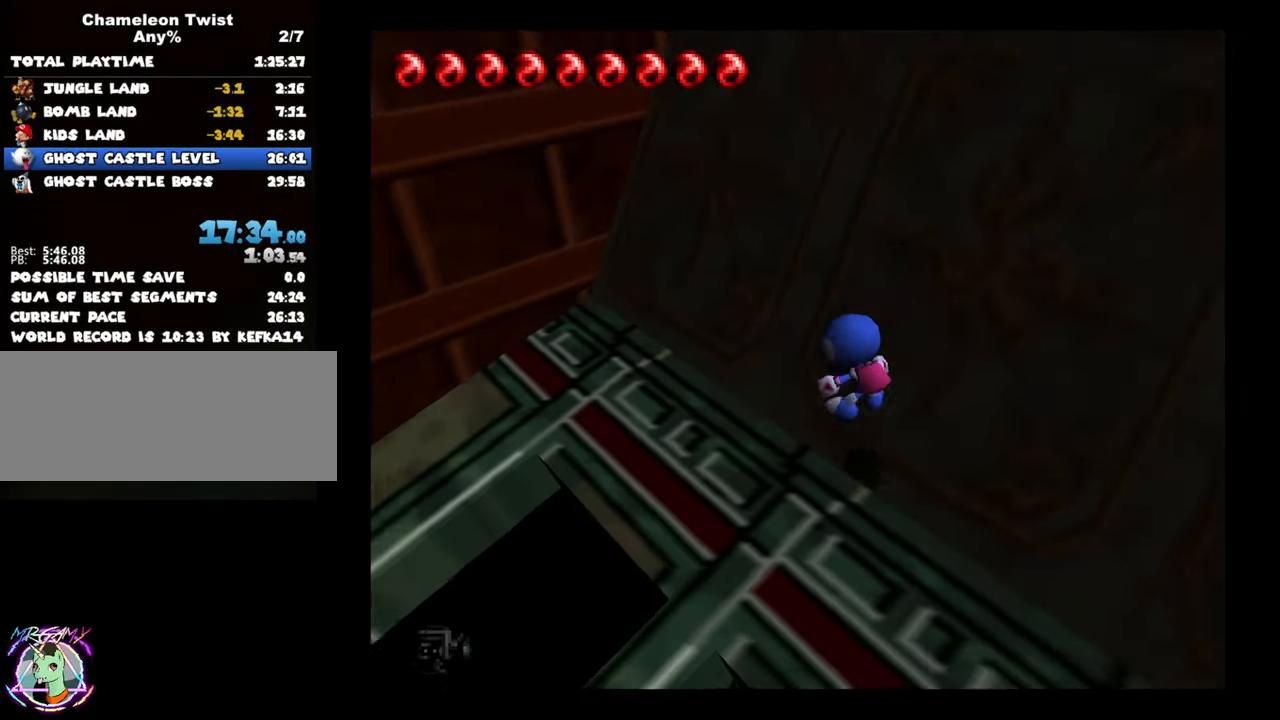
{"buttons": ["A"], "left_stick": "up-left", "button_events": [[334, "A", "down"]]}
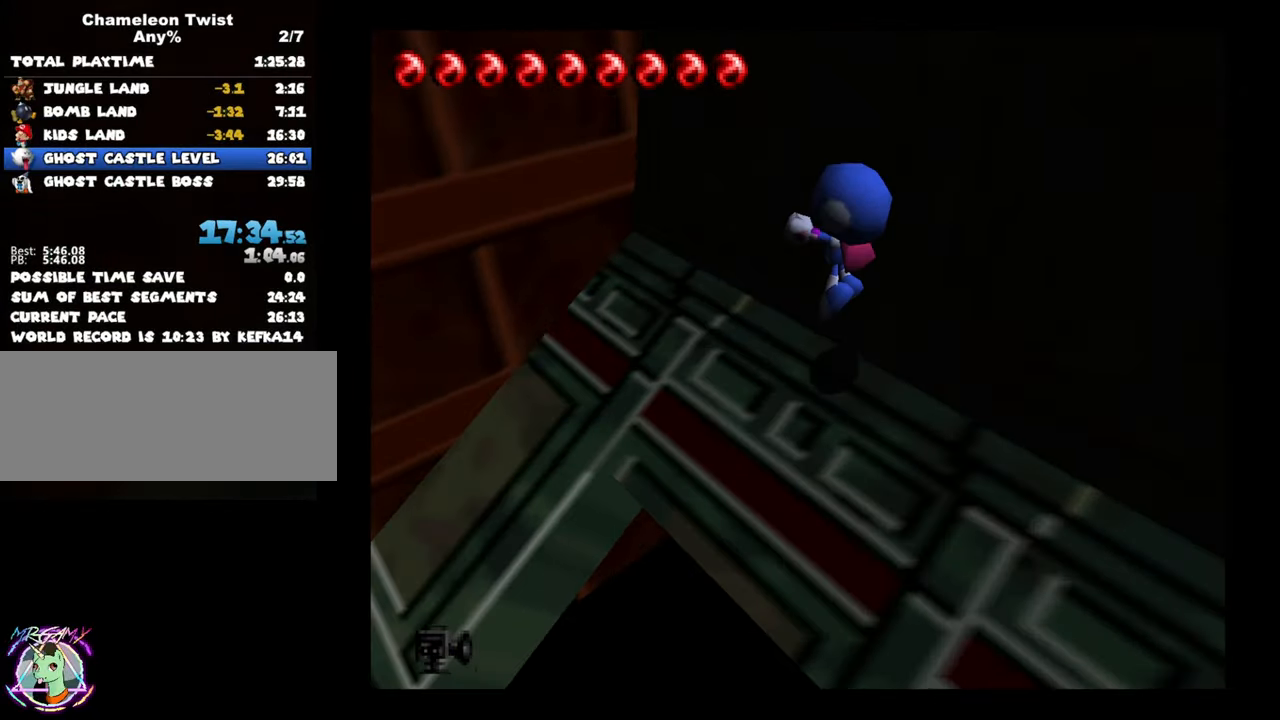
{"buttons": ["A"], "left_stick": "left", "button_events": []}
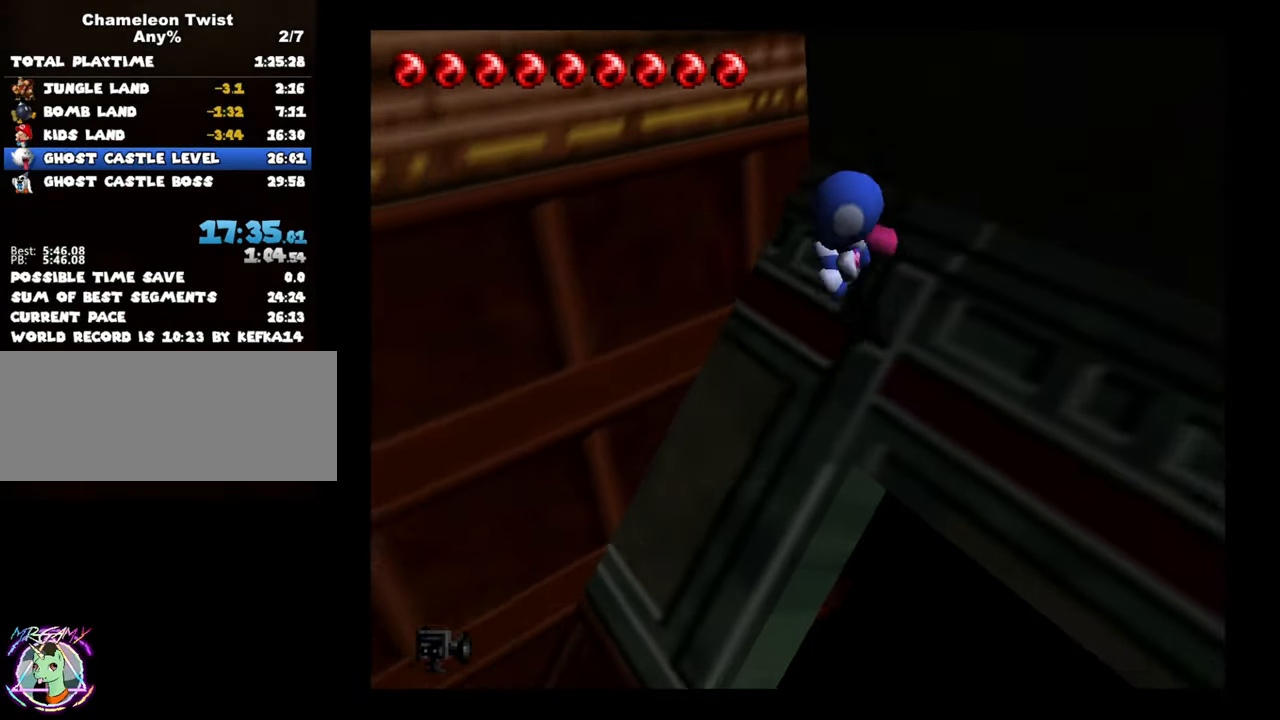
{"buttons": [], "left_stick": "left", "button_events": [[50, "A", "up"]]}
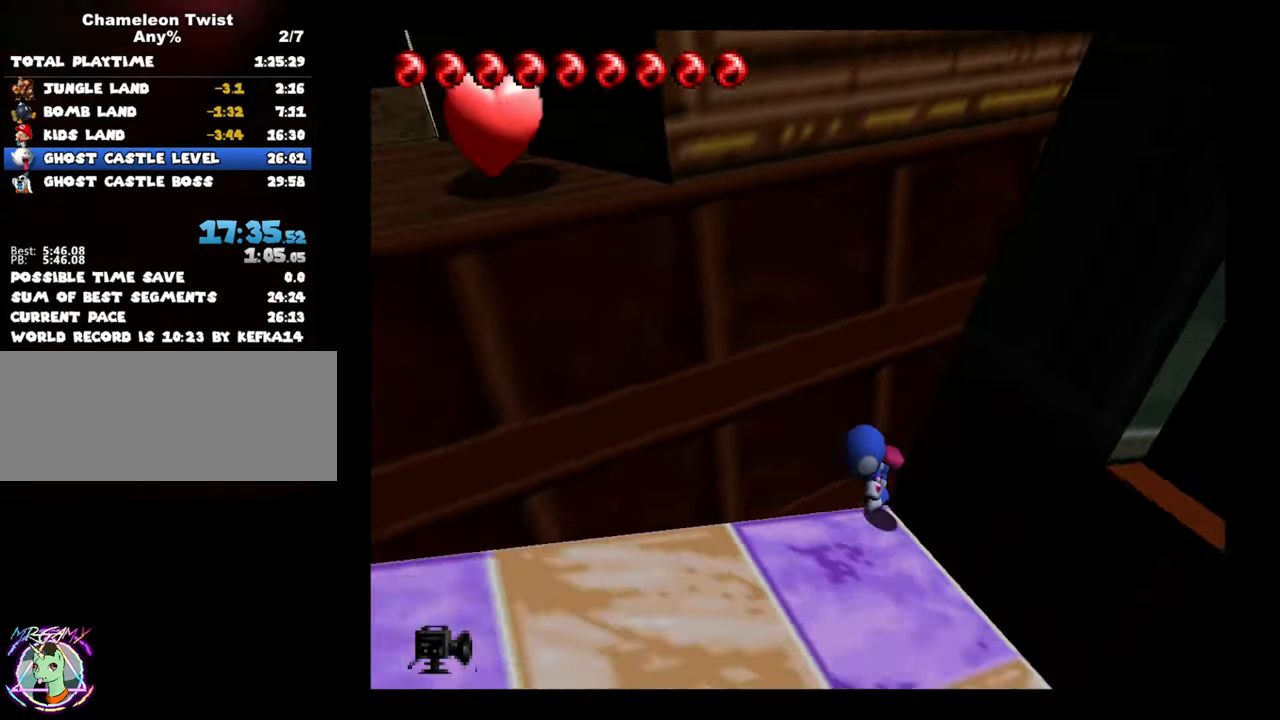
{"buttons": [], "left_stick": "down-left", "button_events": []}
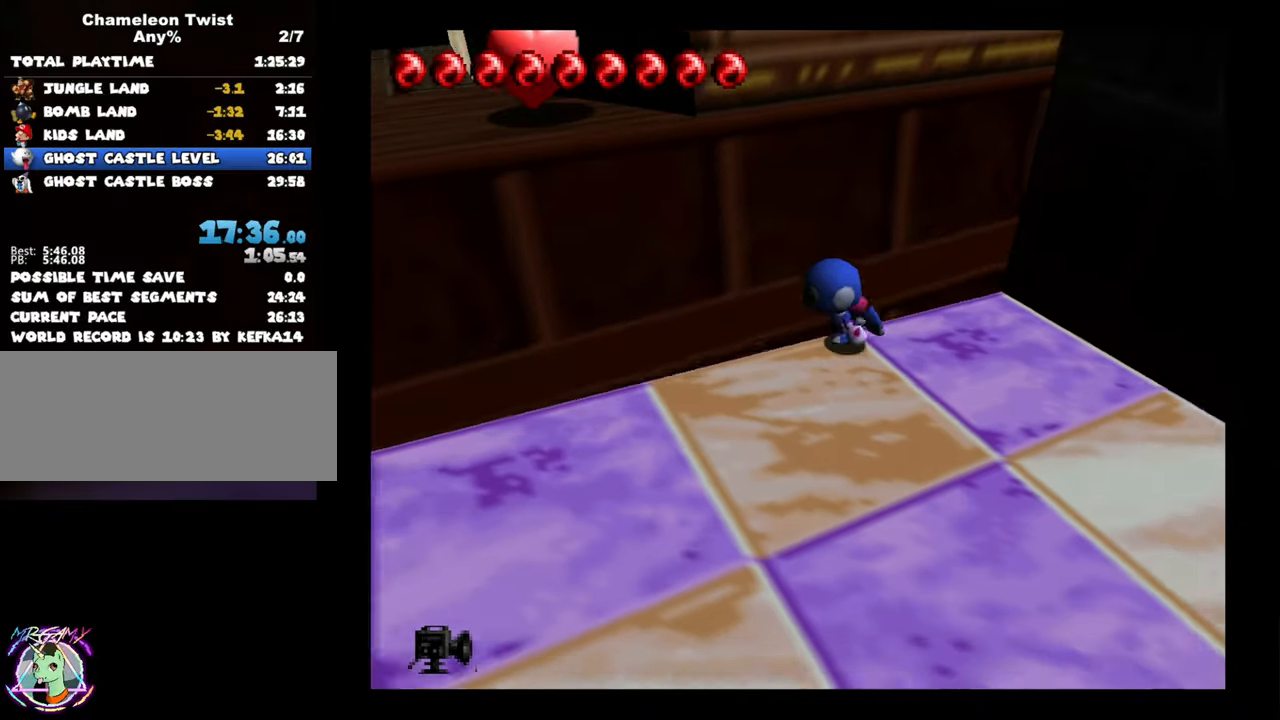
{"buttons": ["A"], "left_stick": "left", "button_events": [[366, "A", "down"]]}
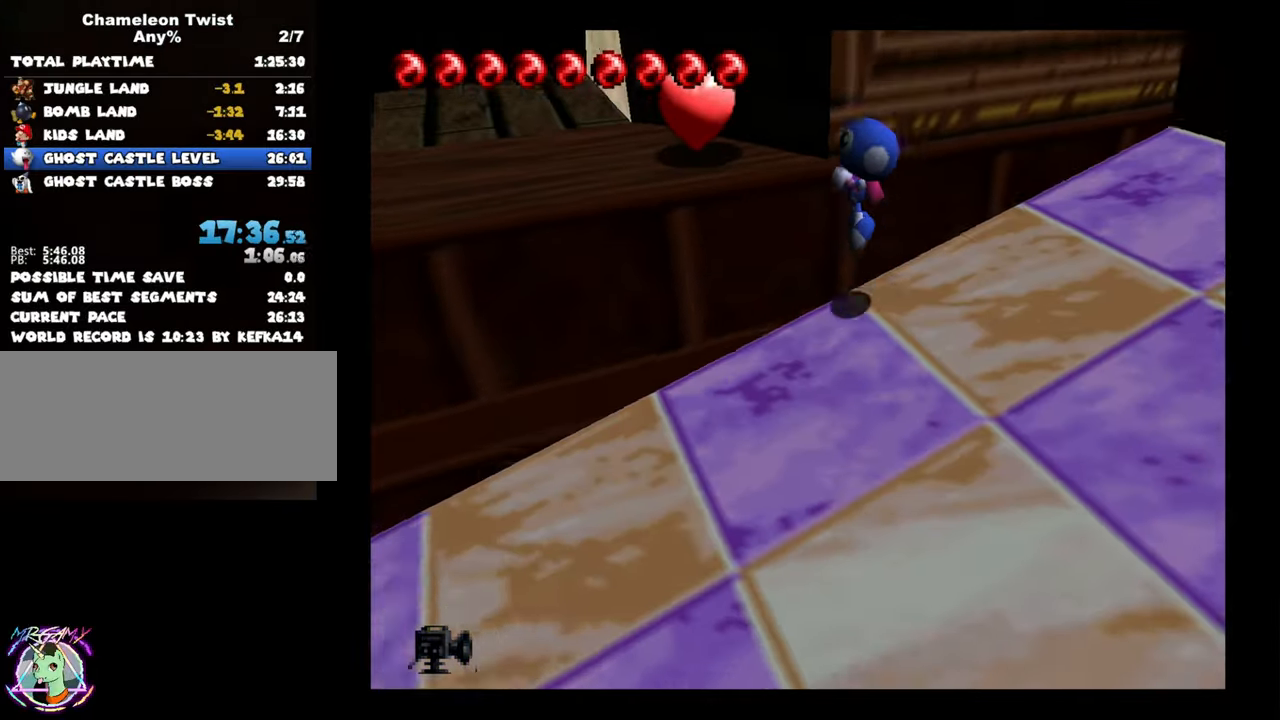
{"buttons": ["A"], "left_stick": "up-left", "button_events": []}
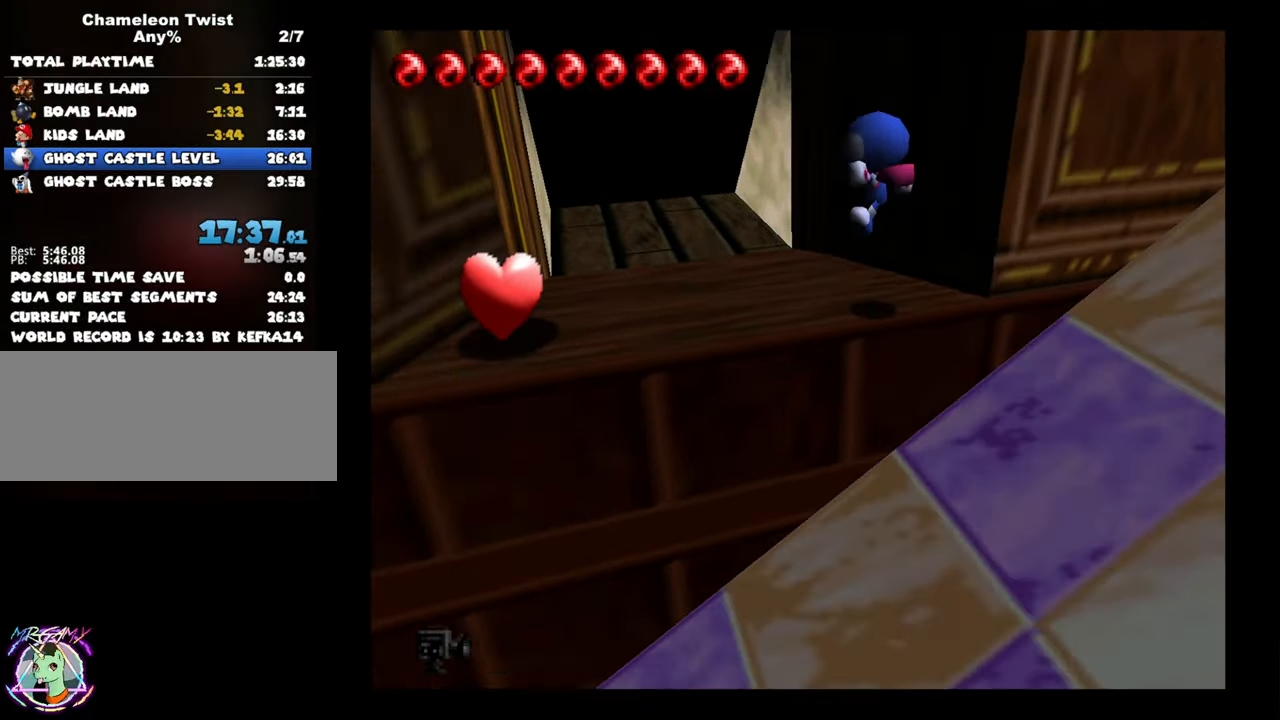
{"buttons": [], "left_stick": "up-left", "button_events": [[183, "A", "up"]]}
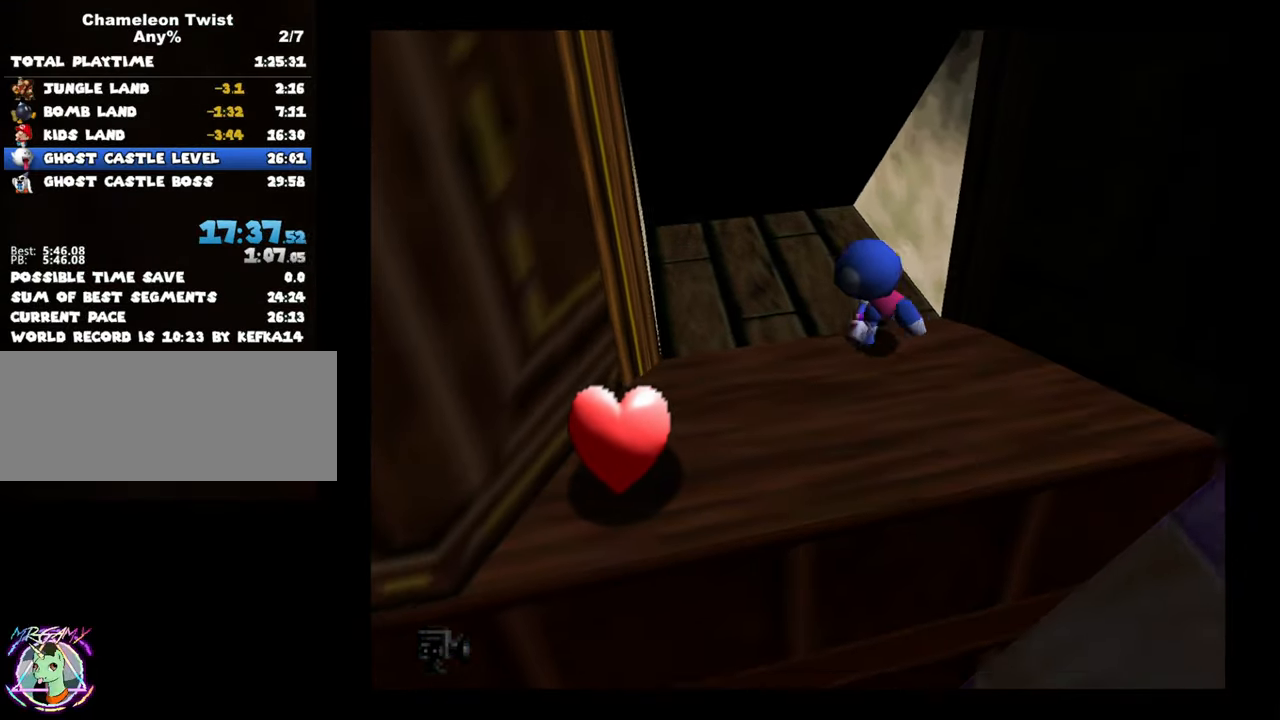
{"buttons": [], "left_stick": "center", "button_events": []}
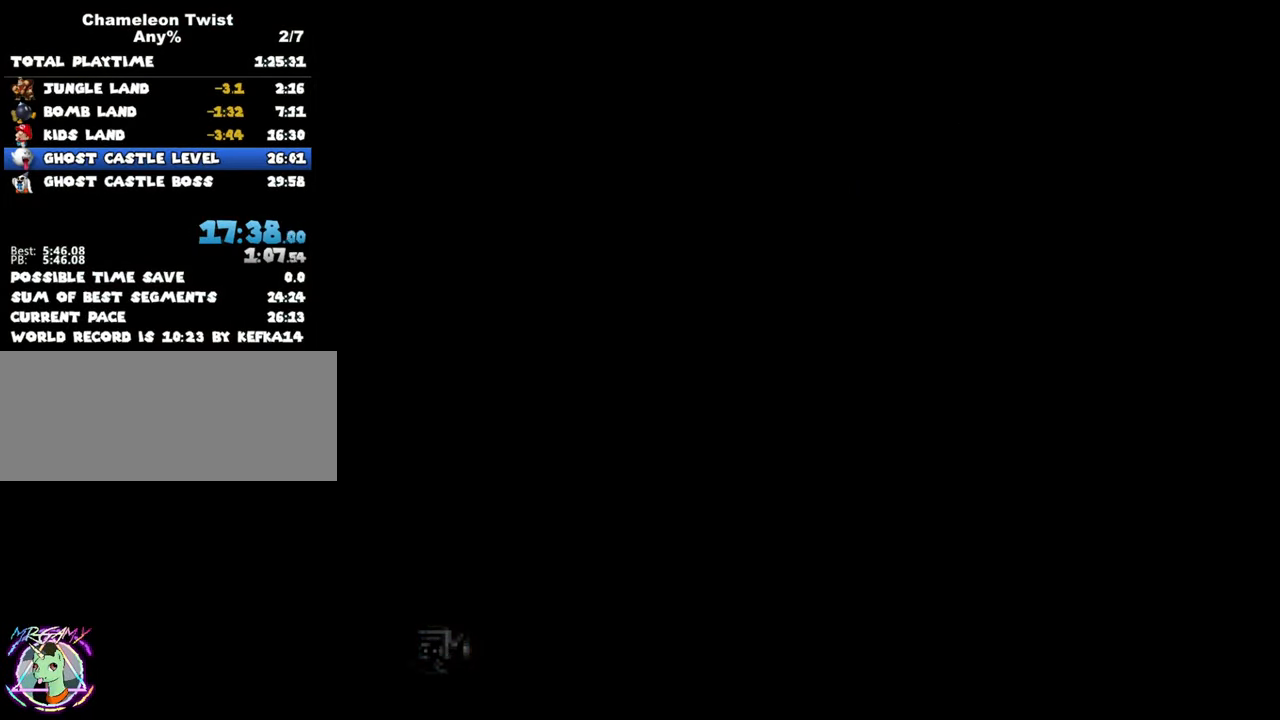
{"buttons": [], "left_stick": "center", "button_events": []}
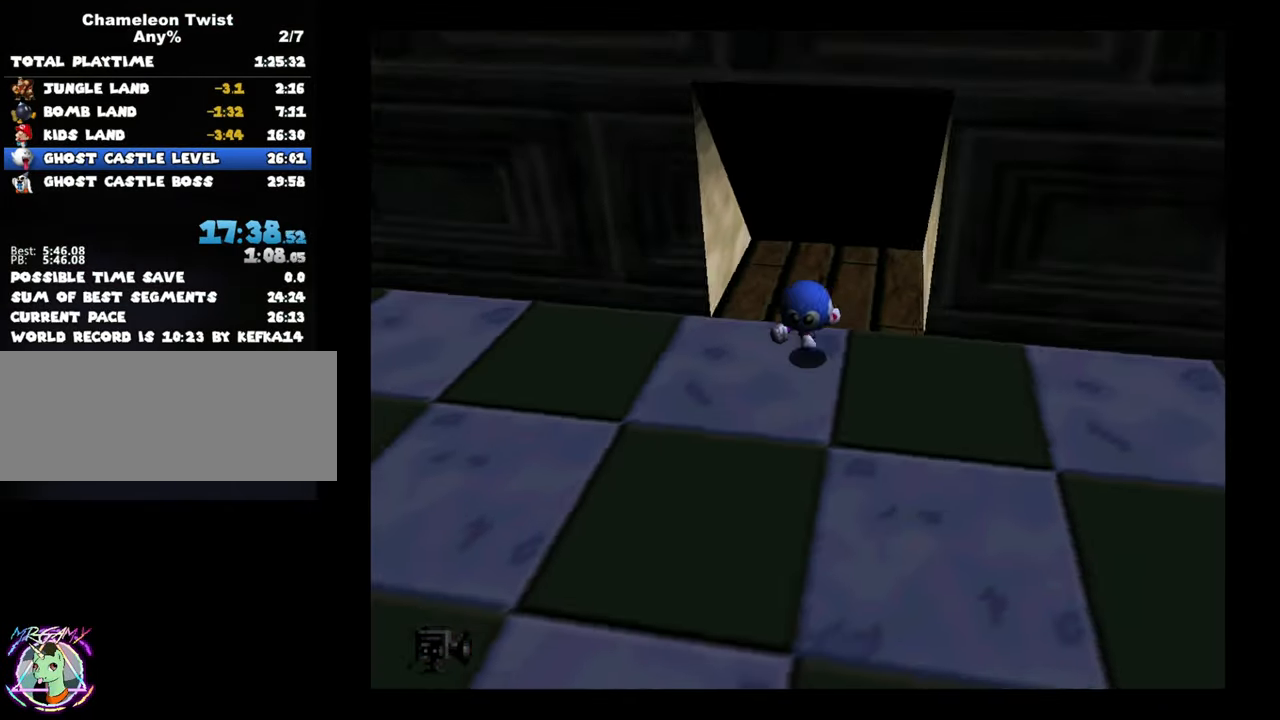
{"buttons": [], "left_stick": "down-left", "button_events": []}